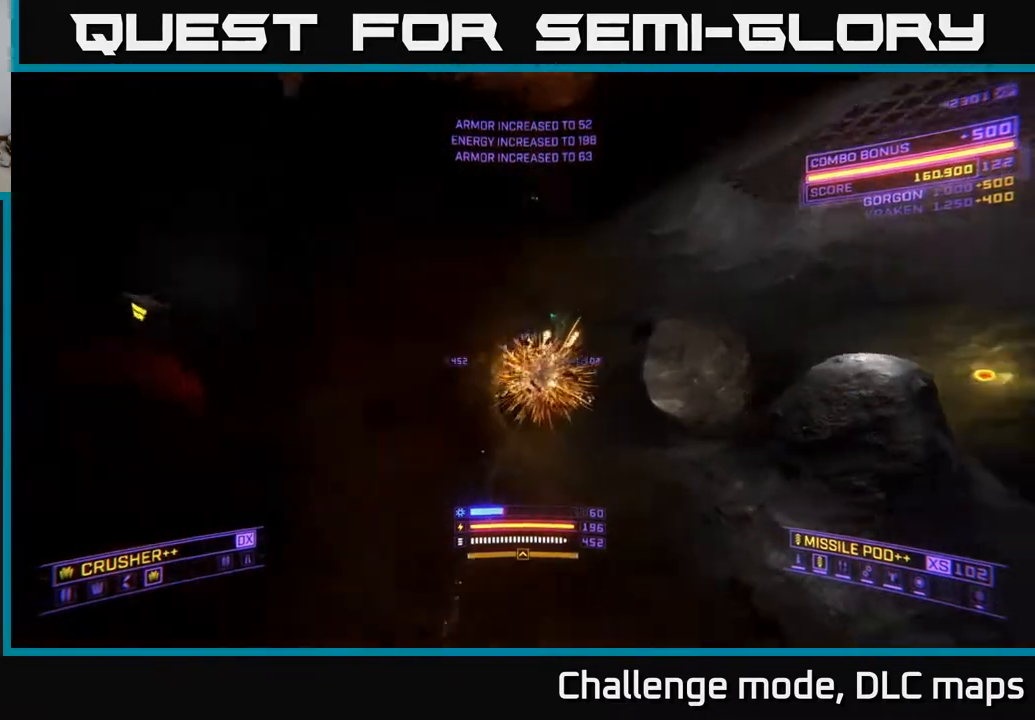
Gameplay with a controller (Xbox layout); each line is a JSON object with the inputs held at the frame after it. "events" lists button and stick changes between this image and that frame as [ms after this image, input, new state], when the widget could be followed in between.
{"buttons": ["L1"], "left_stick": "up", "right_stick": "center", "events": [[33, "right_stick", "center"], [317, "right_stick", "down-left"], [500, "right_stick", "center"]]}
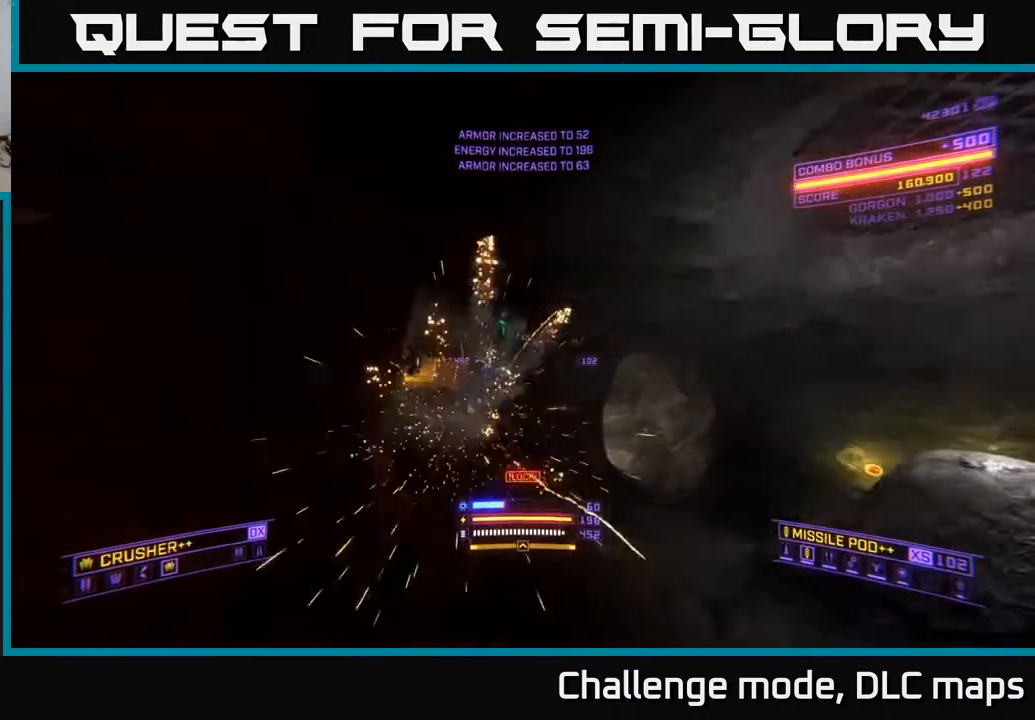
{"buttons": [], "left_stick": "up", "right_stick": "down-left", "events": [[183, "A", "down"], [283, "right_stick", "left"], [350, "right_stick", "down-left"], [417, "L1", "up"], [433, "A", "up"]]}
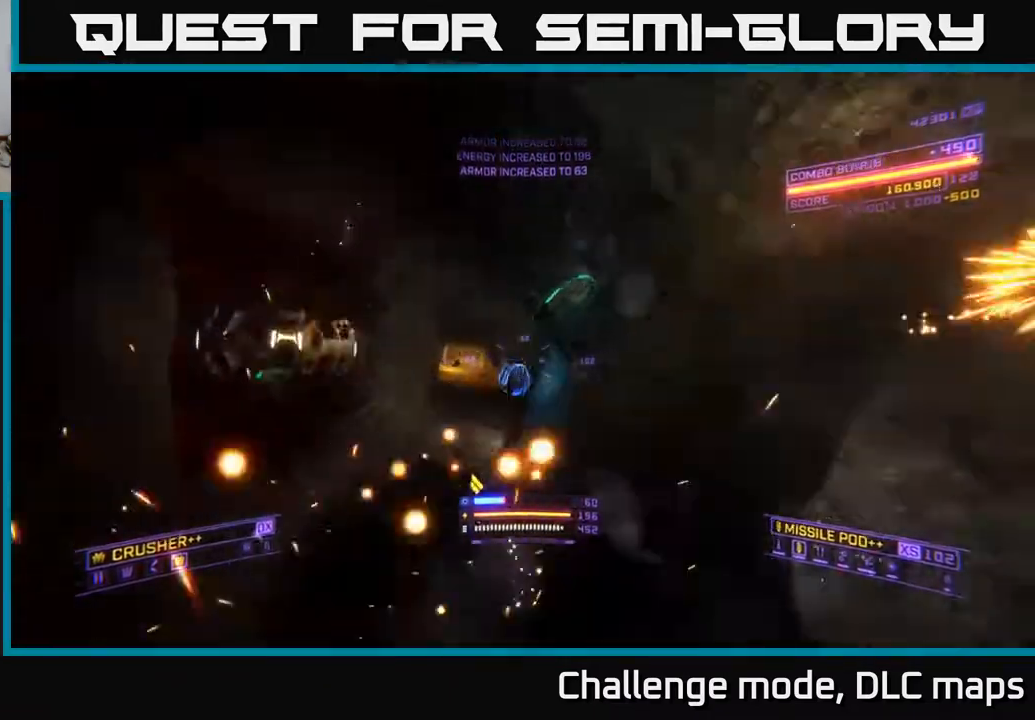
{"buttons": ["X"], "left_stick": "up-right", "right_stick": "left", "events": [[83, "left_stick", "up-left"], [117, "right_stick", "center"], [133, "X", "down"], [283, "right_stick", "down-right"], [350, "right_stick", "down-left"], [417, "right_stick", "left"], [483, "left_stick", "up-right"]]}
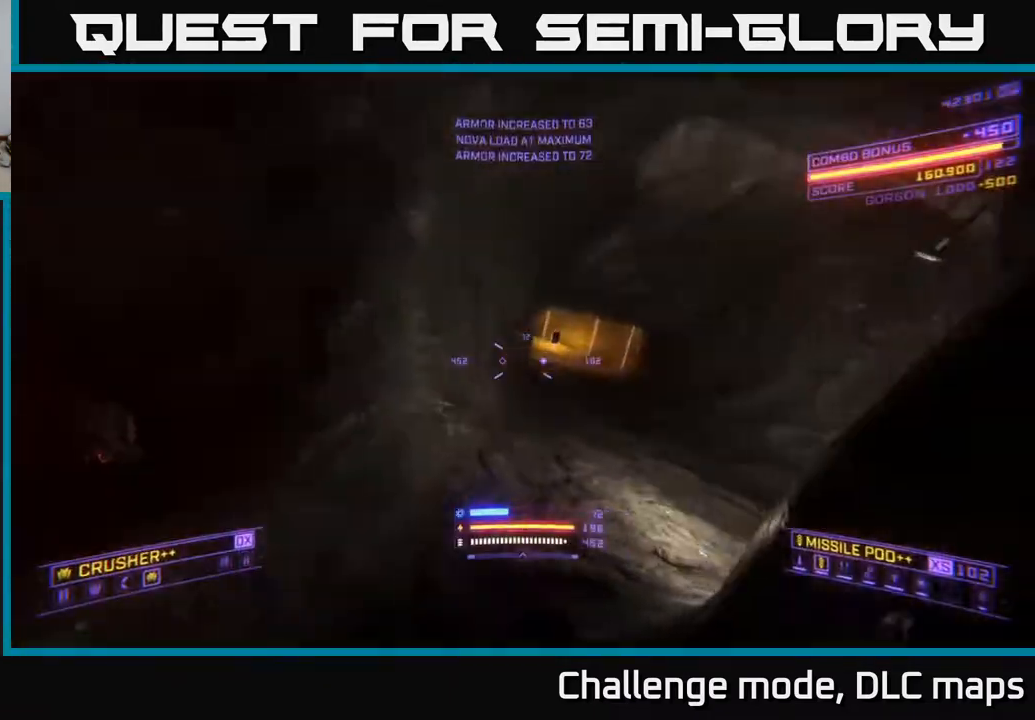
{"buttons": [], "left_stick": "down-right", "right_stick": "up-left", "events": [[100, "right_stick", "up-left"], [150, "left_stick", "down"], [267, "left_stick", "down-right"], [467, "X", "up"]]}
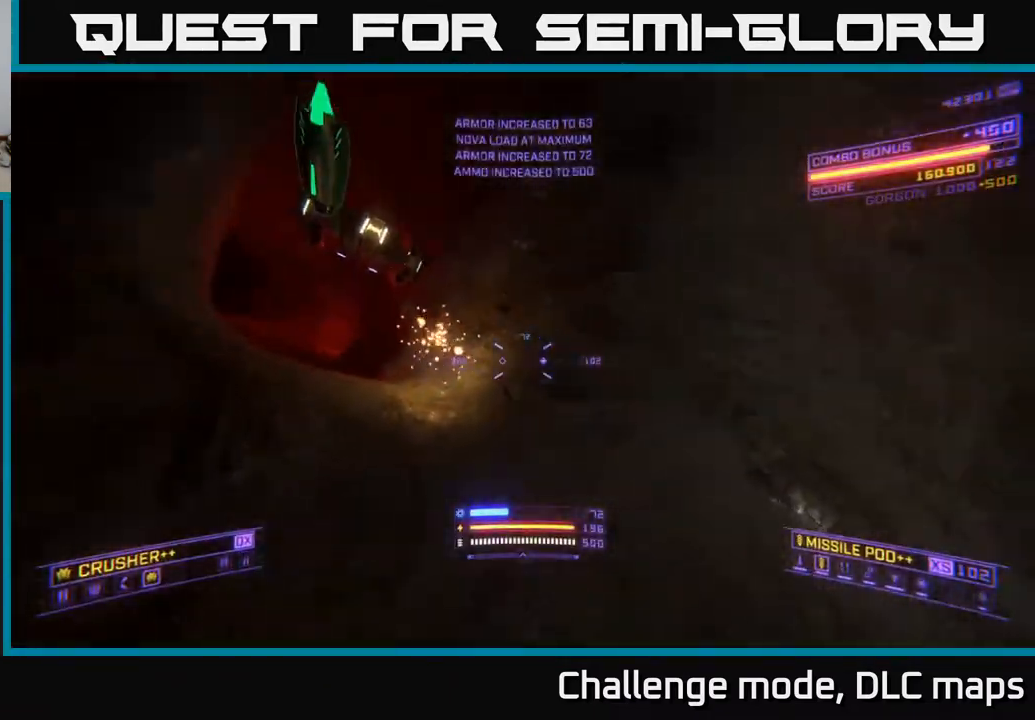
{"buttons": ["L2"], "left_stick": "right", "right_stick": "left", "events": [[117, "right_stick", "left"], [217, "right_stick", "center"], [250, "L2", "down"], [283, "left_stick", "right"], [350, "right_stick", "down"], [500, "right_stick", "left"]]}
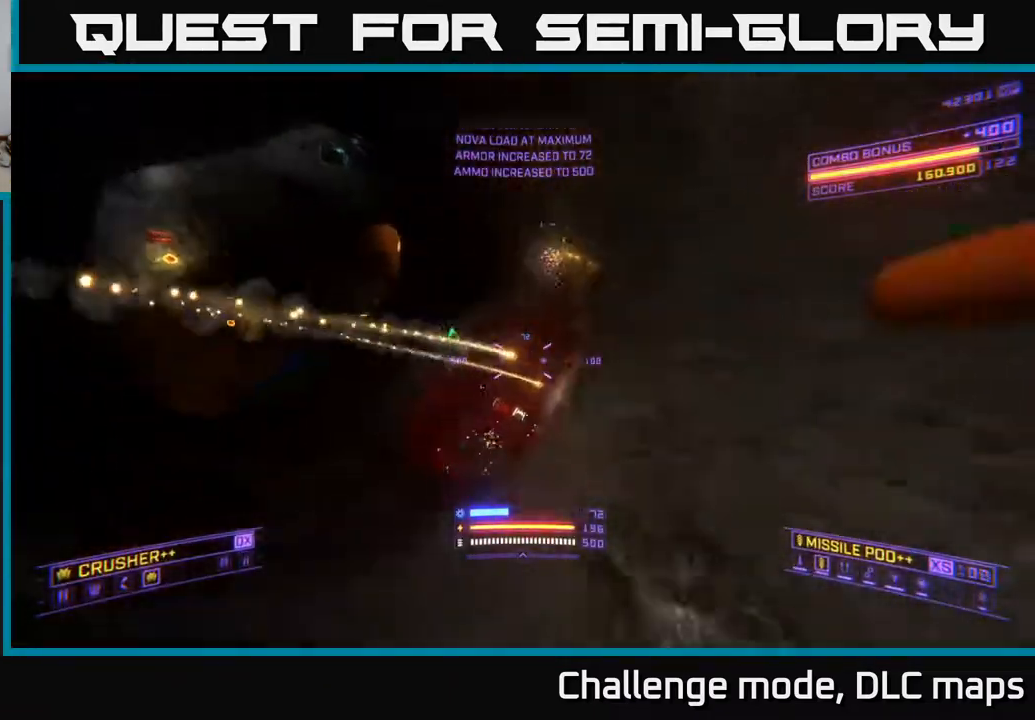
{"buttons": ["A"], "left_stick": "down", "right_stick": "left", "events": [[17, "left_stick", "down-right"], [133, "L2", "up"], [150, "right_stick", "center"], [183, "A", "down"], [400, "right_stick", "left"], [500, "left_stick", "down"]]}
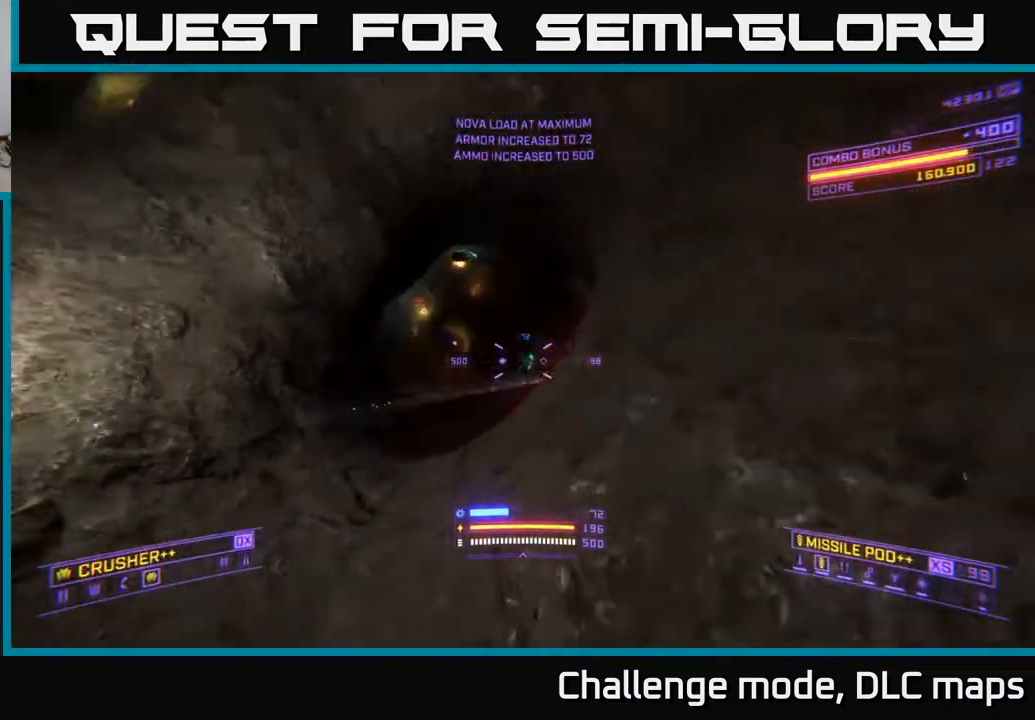
{"buttons": ["X"], "left_stick": "up-left", "right_stick": "center", "events": [[33, "A", "up"], [33, "Y", "down"], [133, "Y", "up"], [233, "R3", "down"], [250, "left_stick", "left"], [283, "X", "down"], [300, "right_stick", "down"], [317, "Y", "down"], [367, "Y", "up"], [367, "left_stick", "center"], [400, "R3", "up"], [400, "right_stick", "center"], [483, "left_stick", "up-left"]]}
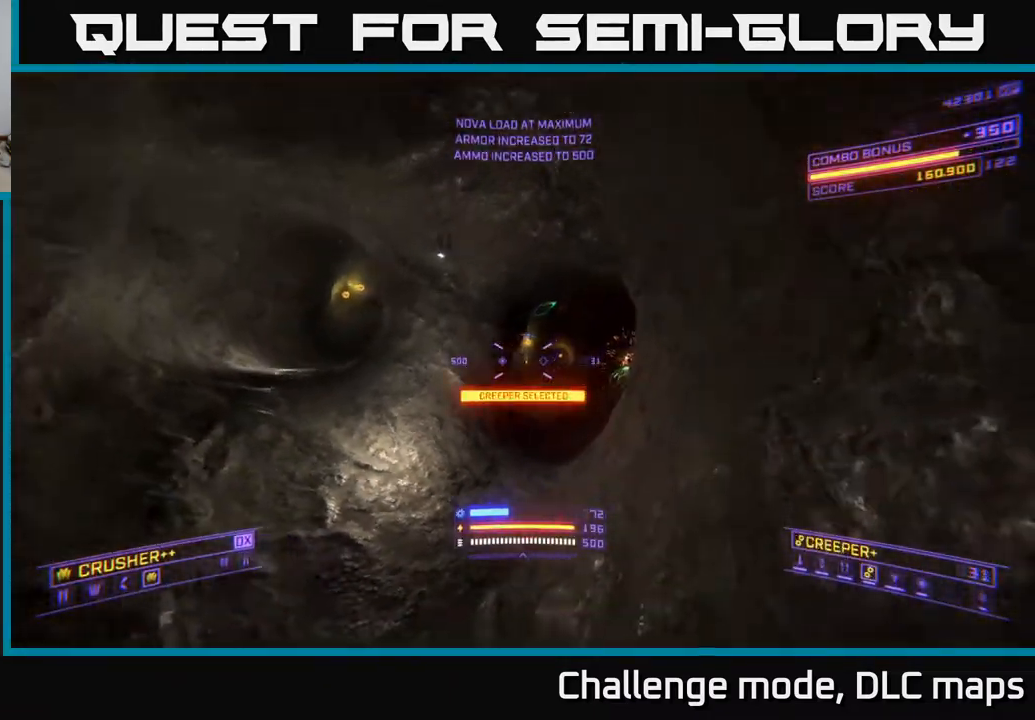
{"buttons": [], "left_stick": "up", "right_stick": "up-right", "events": [[133, "X", "up"], [167, "right_stick", "right"], [183, "left_stick", "up"], [450, "right_stick", "up-right"]]}
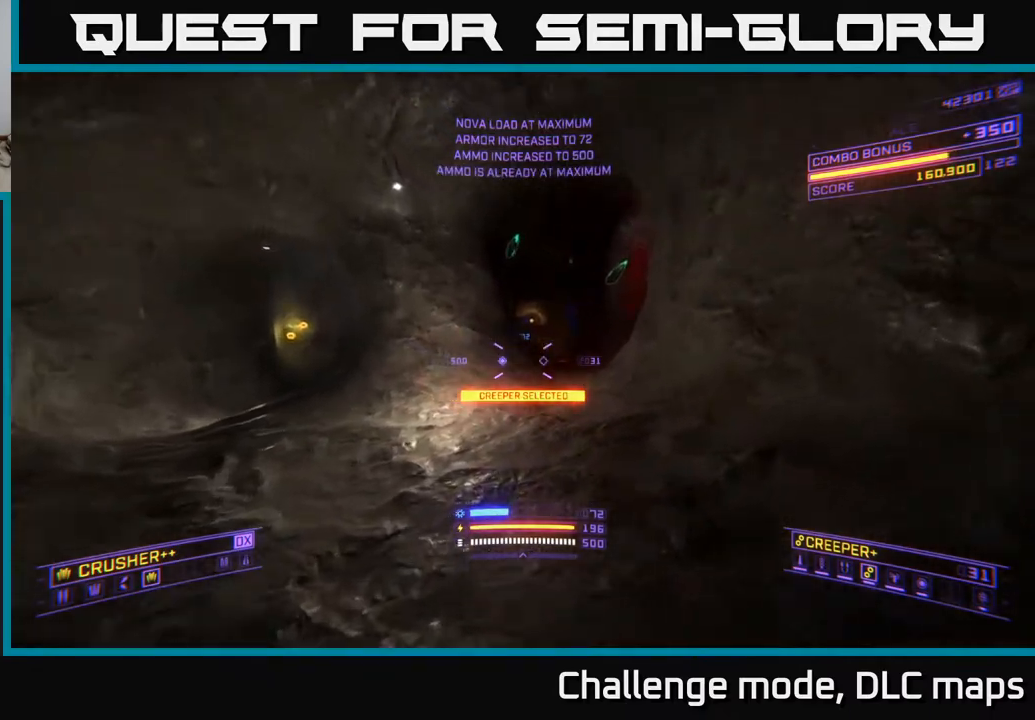
{"buttons": ["L2"], "left_stick": "left", "right_stick": "down-right", "events": [[100, "L2", "down"], [150, "left_stick", "up-left"], [150, "right_stick", "up"], [367, "right_stick", "down-right"], [433, "left_stick", "left"]]}
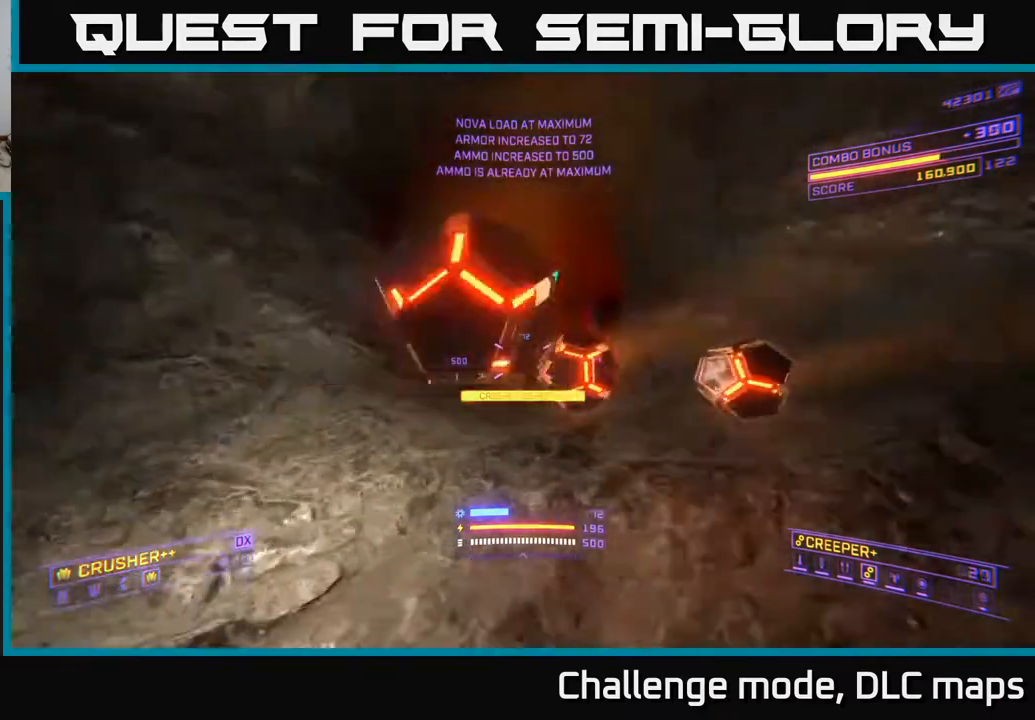
{"buttons": [], "left_stick": "down-left", "right_stick": "center", "events": [[17, "left_stick", "down-left"], [33, "right_stick", "right"], [167, "right_stick", "center"], [200, "A", "down"], [233, "L2", "up"], [500, "A", "up"]]}
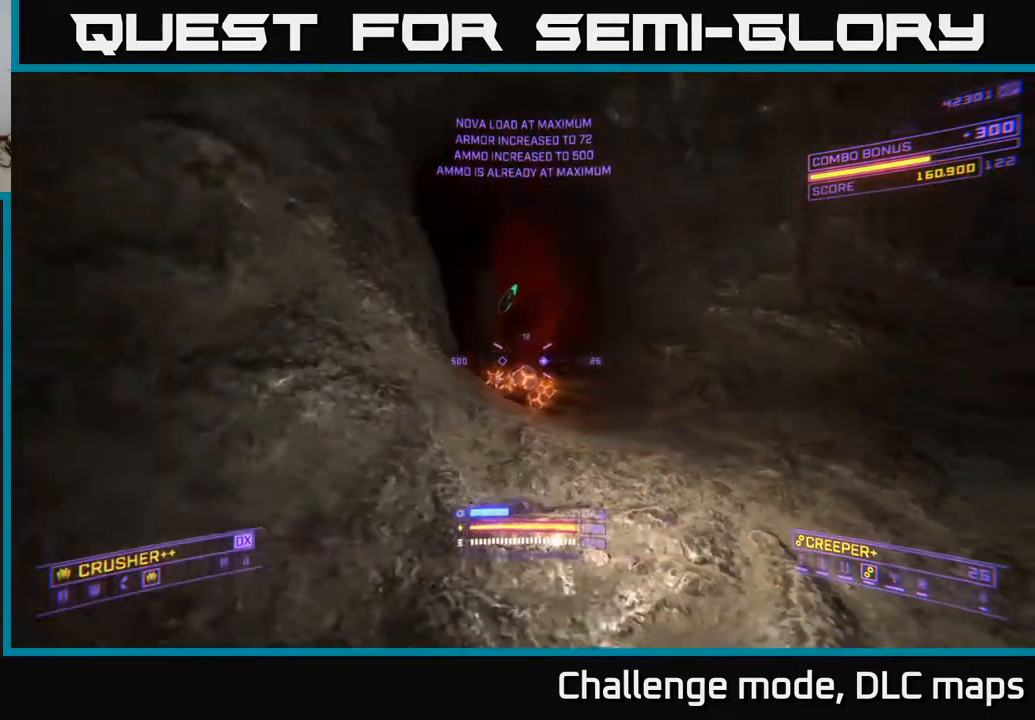
{"buttons": [], "left_stick": "up-left", "right_stick": "center", "events": [[67, "right_stick", "left"], [117, "left_stick", "left"], [167, "X", "down"], [383, "left_stick", "up-left"], [383, "right_stick", "center"], [500, "X", "up"]]}
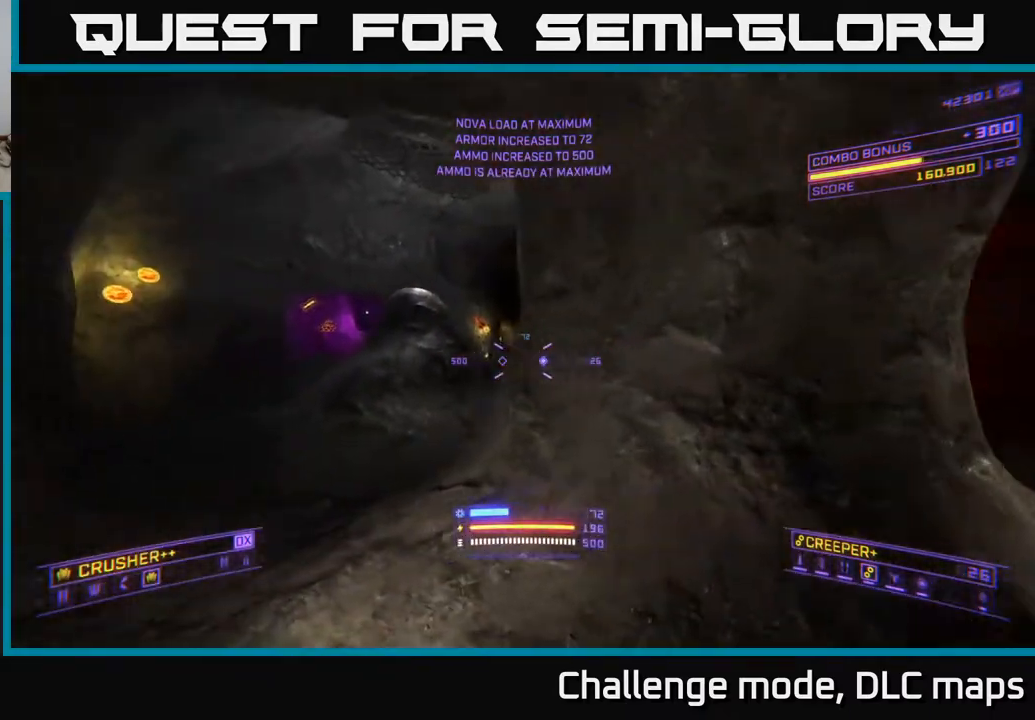
{"buttons": [], "left_stick": "up-left", "right_stick": "center", "events": [[83, "right_stick", "up-right"], [333, "A", "down"], [367, "right_stick", "center"], [400, "A", "up"]]}
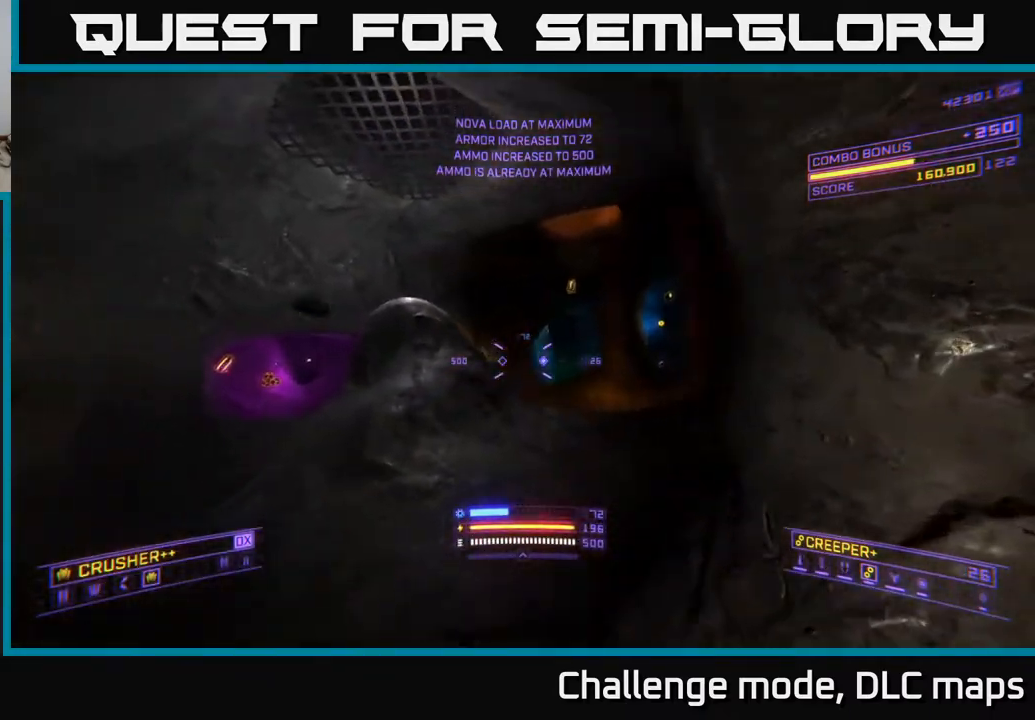
{"buttons": ["L2"], "left_stick": "left", "right_stick": "left", "events": [[17, "right_stick", "right"], [117, "L2", "down"], [133, "left_stick", "left"], [317, "right_stick", "center"], [400, "right_stick", "left"]]}
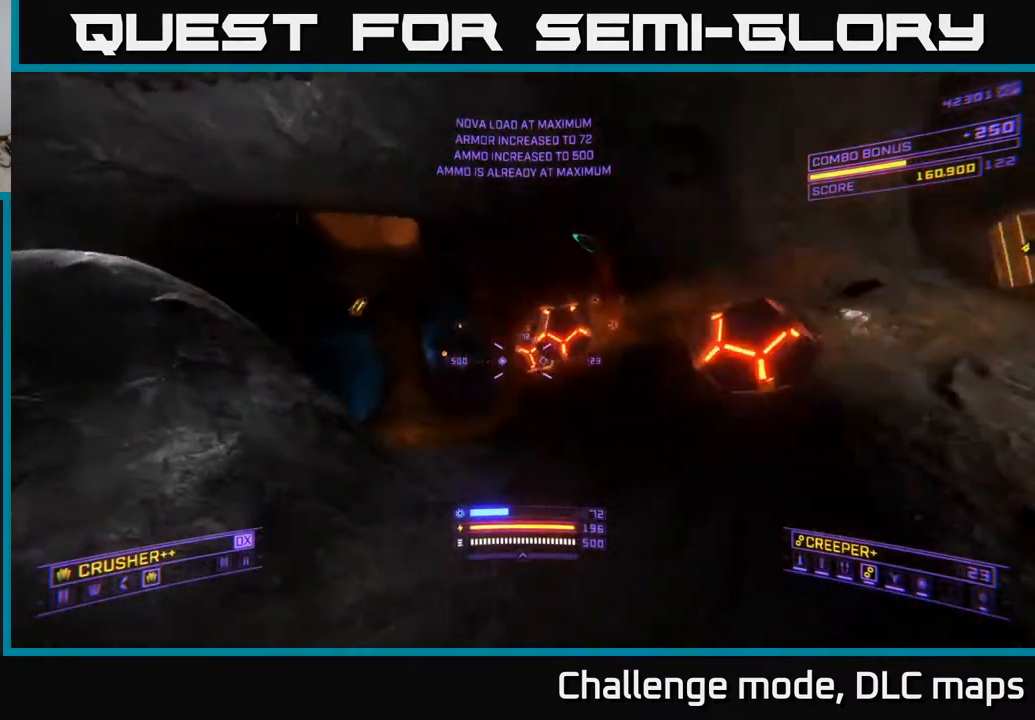
{"buttons": [], "left_stick": "up", "right_stick": "center", "events": [[150, "L2", "up"], [300, "left_stick", "up-left"], [450, "left_stick", "up"], [450, "right_stick", "center"]]}
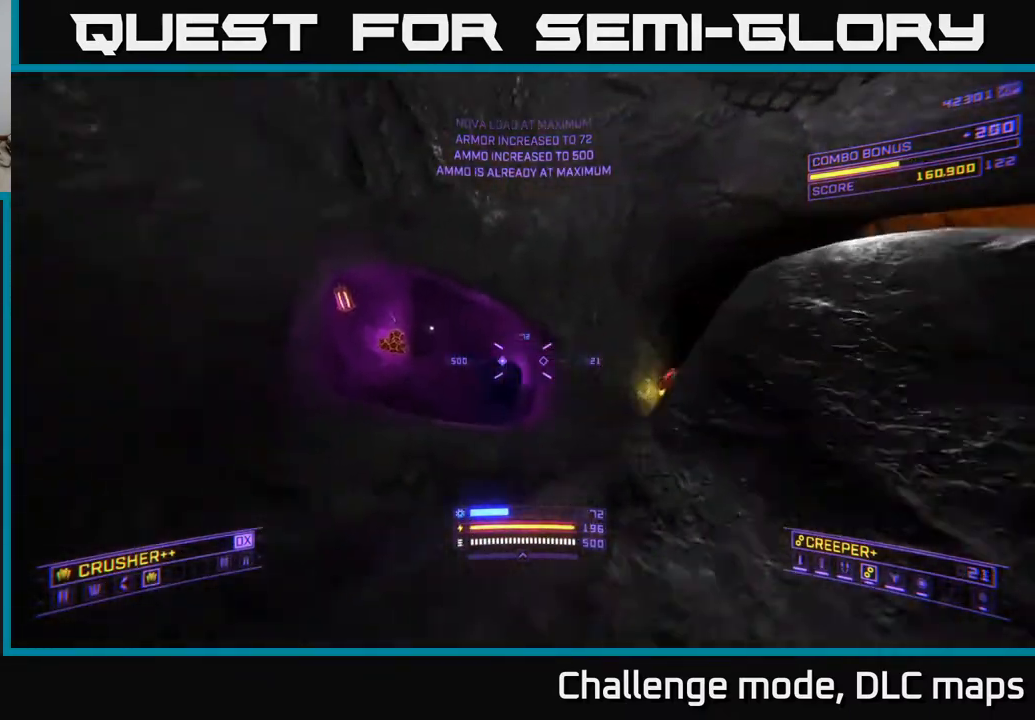
{"buttons": ["X"], "left_stick": "up", "right_stick": "down", "events": [[50, "A", "down"], [317, "right_stick", "down"], [400, "A", "up"], [483, "X", "down"]]}
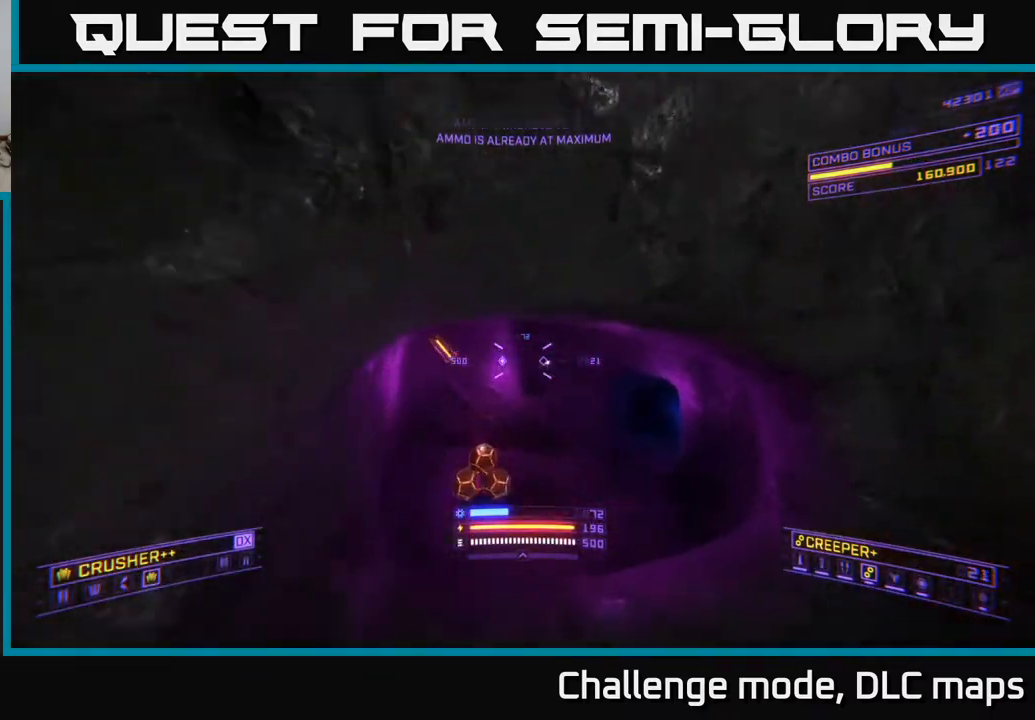
{"buttons": [], "left_stick": "up-right", "right_stick": "right", "events": [[33, "left_stick", "up-left"], [33, "right_stick", "right"], [267, "left_stick", "right"], [333, "X", "up"], [500, "left_stick", "up-right"]]}
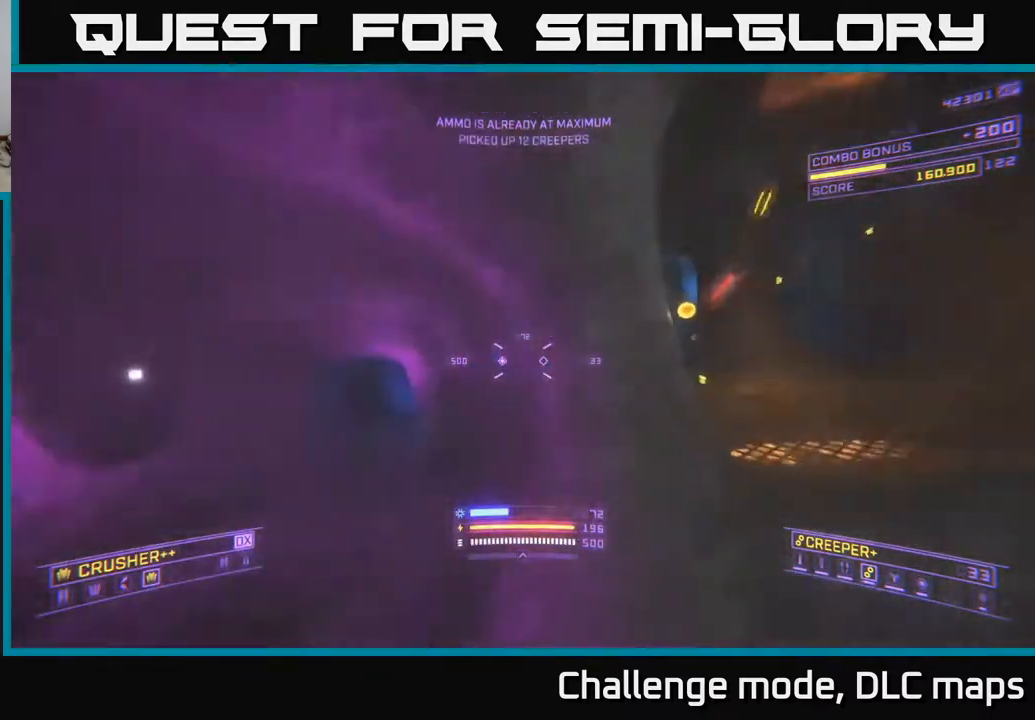
{"buttons": ["L1"], "left_stick": "up", "right_stick": "center", "events": [[33, "right_stick", "center"], [83, "A", "down"], [283, "A", "up"], [367, "L1", "down"], [400, "left_stick", "up"]]}
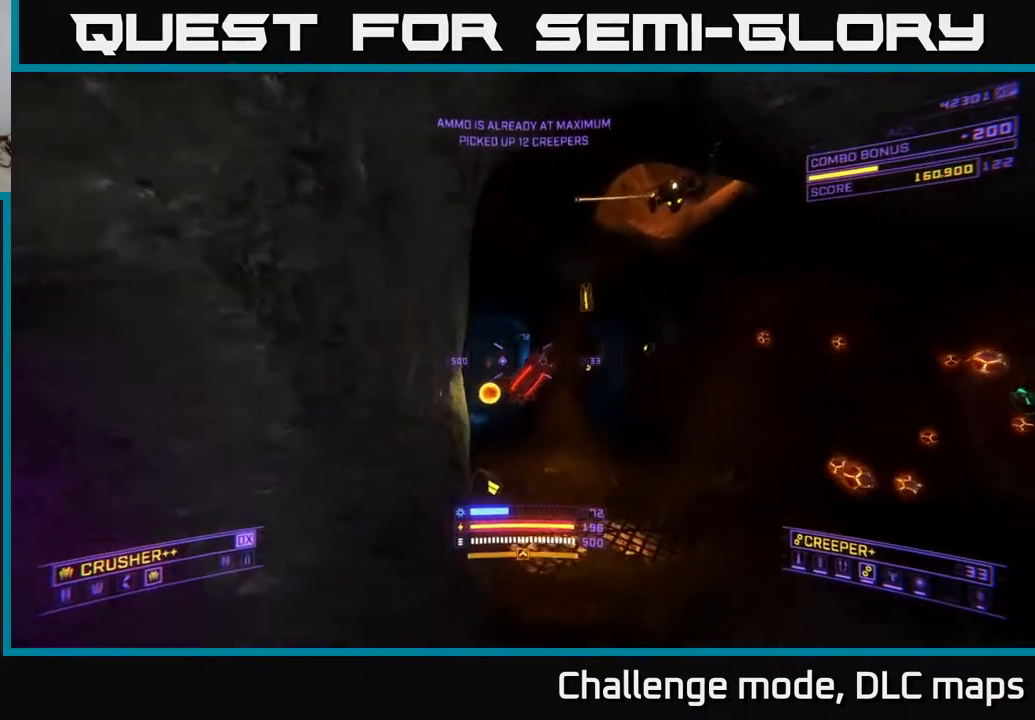
{"buttons": ["X", "L1"], "left_stick": "up", "right_stick": "up", "events": [[50, "left_stick", "up-left"], [283, "X", "down"], [300, "right_stick", "down"], [383, "right_stick", "left"], [450, "left_stick", "up"], [483, "right_stick", "up"]]}
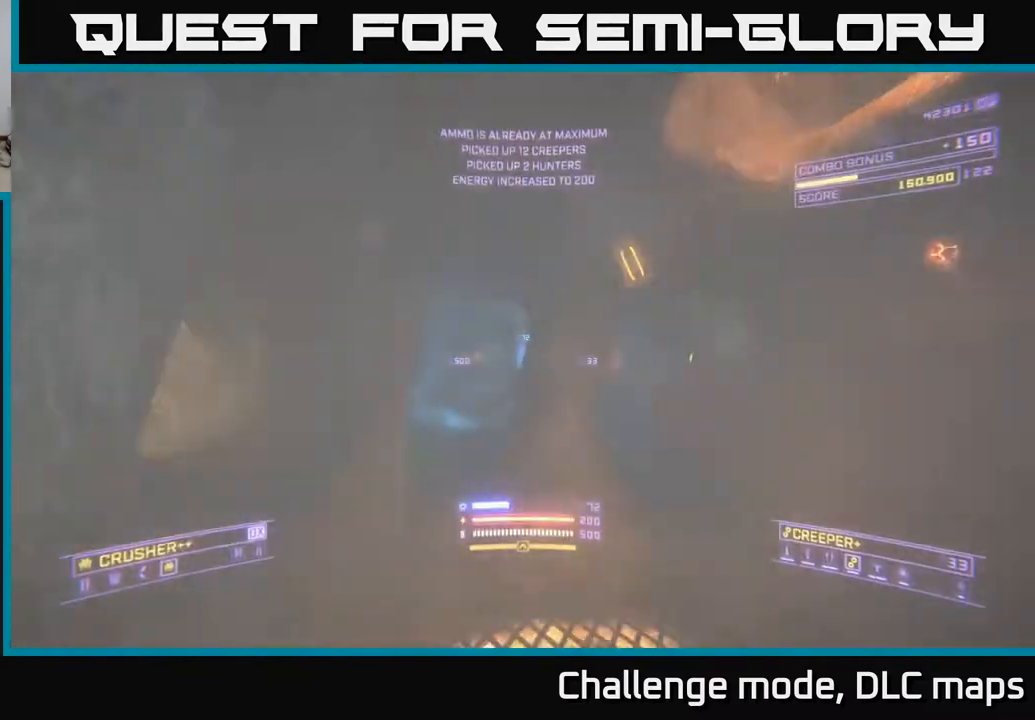
{"buttons": [], "left_stick": "up-left", "right_stick": "down-left", "events": [[100, "left_stick", "up-left"], [117, "right_stick", "up-right"], [167, "L1", "up"], [183, "X", "up"], [217, "right_stick", "center"], [367, "right_stick", "down-left"]]}
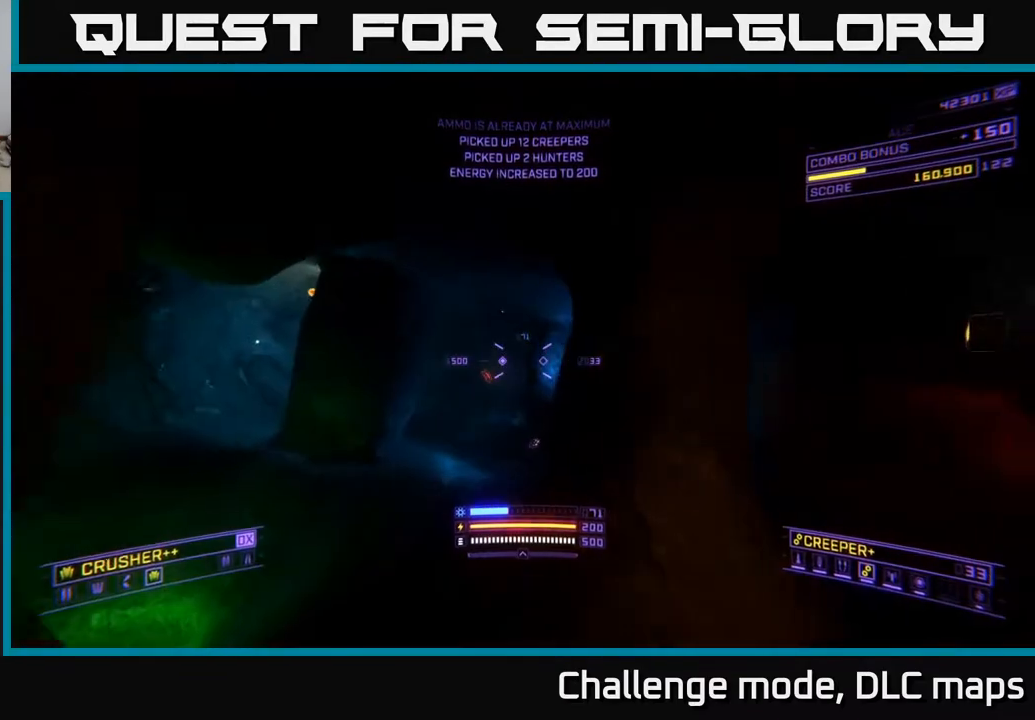
{"buttons": ["L1"], "left_stick": "up", "right_stick": "right", "events": [[17, "L1", "down"], [67, "A", "down"], [117, "L1", "up"], [183, "A", "up"], [217, "left_stick", "up"], [233, "L1", "down"], [333, "right_stick", "right"]]}
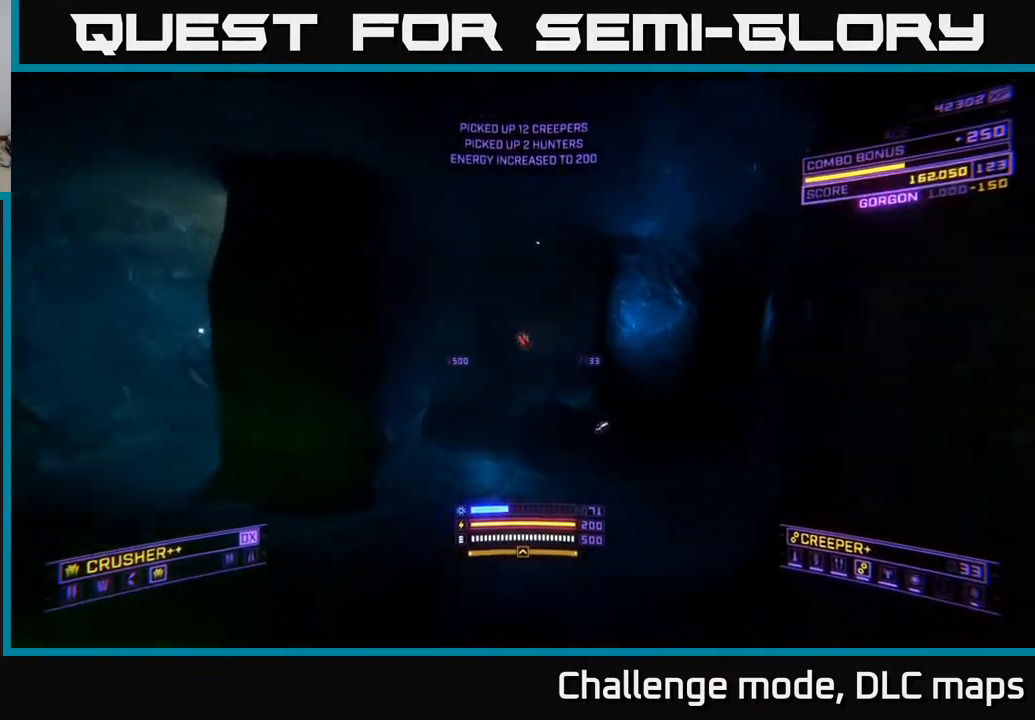
{"buttons": ["X"], "left_stick": "up-left", "right_stick": "right", "events": [[100, "right_stick", "down-right"], [217, "right_stick", "center"], [233, "X", "down"], [283, "left_stick", "up-left"], [350, "right_stick", "right"], [400, "L1", "up"]]}
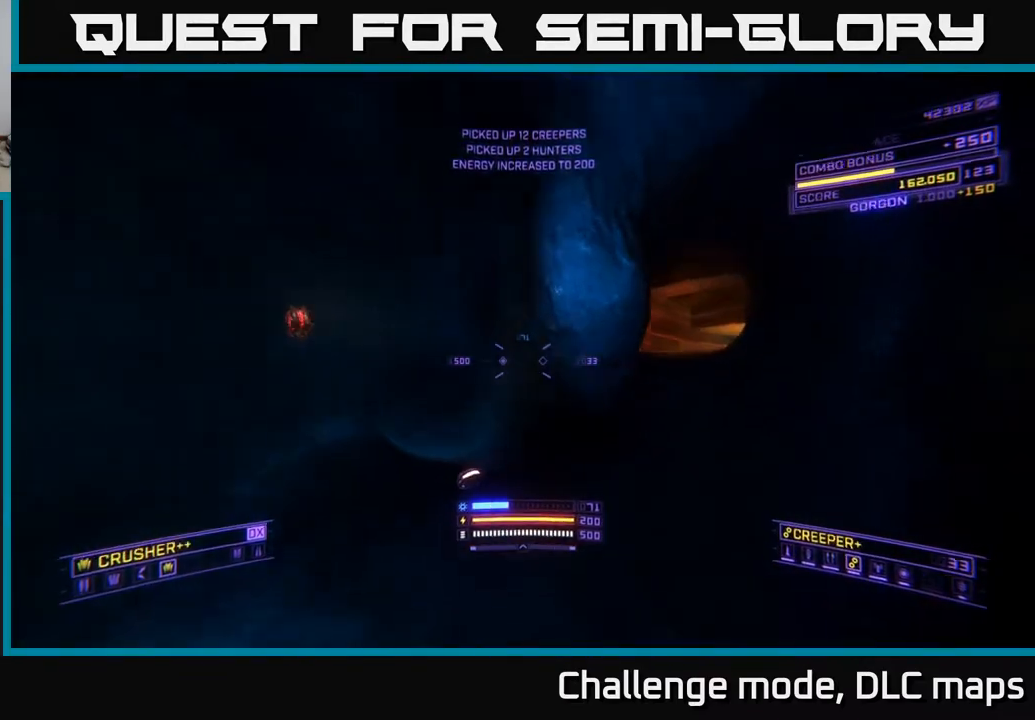
{"buttons": [], "left_stick": "up", "right_stick": "right", "events": [[167, "L1", "down"], [183, "left_stick", "up"], [200, "right_stick", "down-right"], [333, "right_stick", "right"], [433, "X", "up"], [467, "L1", "up"]]}
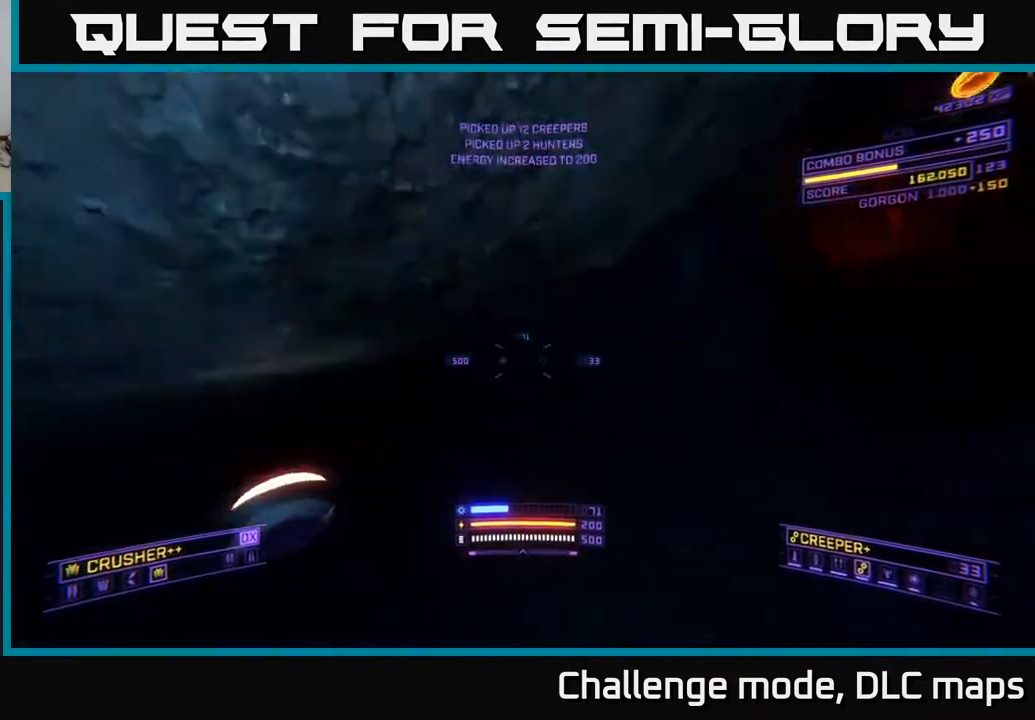
{"buttons": ["A"], "left_stick": "up-left", "right_stick": "center", "events": [[17, "left_stick", "up-left"], [250, "A", "down"], [400, "L3", "down"], [467, "L3", "up"], [467, "right_stick", "center"]]}
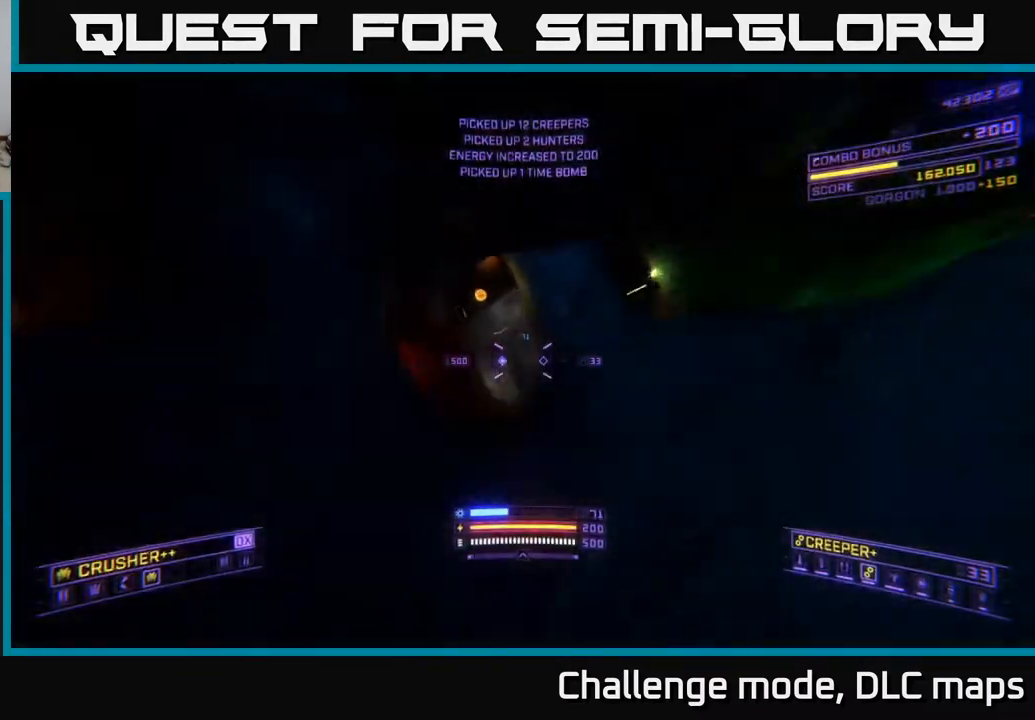
{"buttons": [], "left_stick": "up", "right_stick": "center", "events": [[33, "left_stick", "up"], [100, "right_stick", "left"], [167, "A", "up"], [167, "right_stick", "center"], [250, "right_stick", "down-left"], [383, "right_stick", "left"], [483, "right_stick", "center"]]}
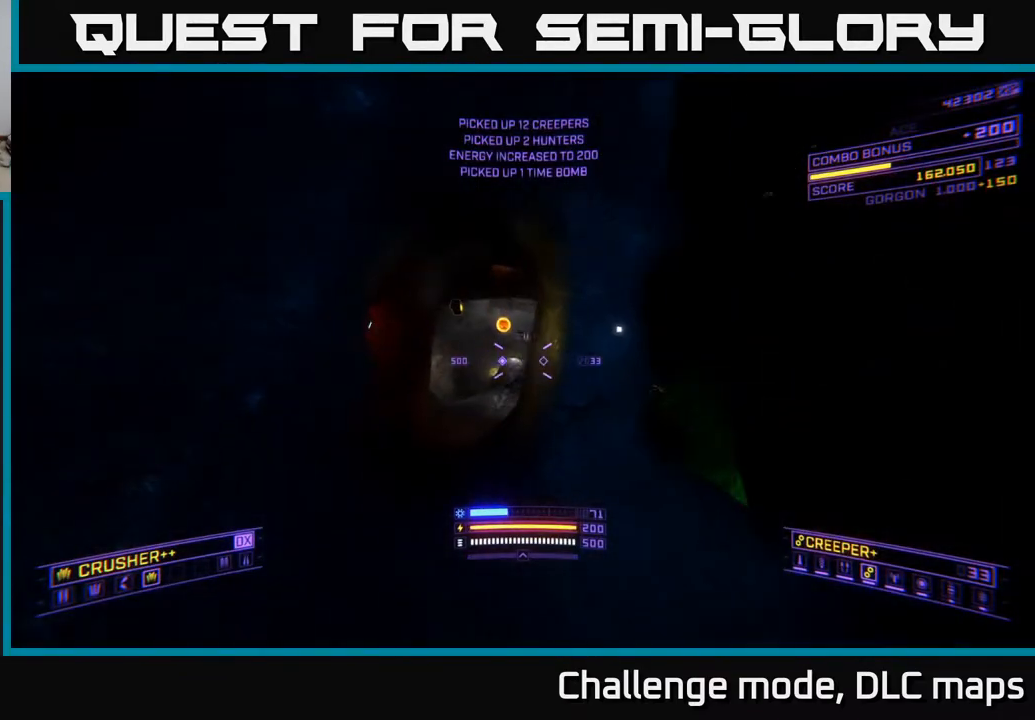
{"buttons": ["X", "L2"], "left_stick": "up", "right_stick": "up-left", "events": [[83, "L2", "down"], [233, "right_stick", "down"], [317, "X", "down"], [433, "right_stick", "up-left"]]}
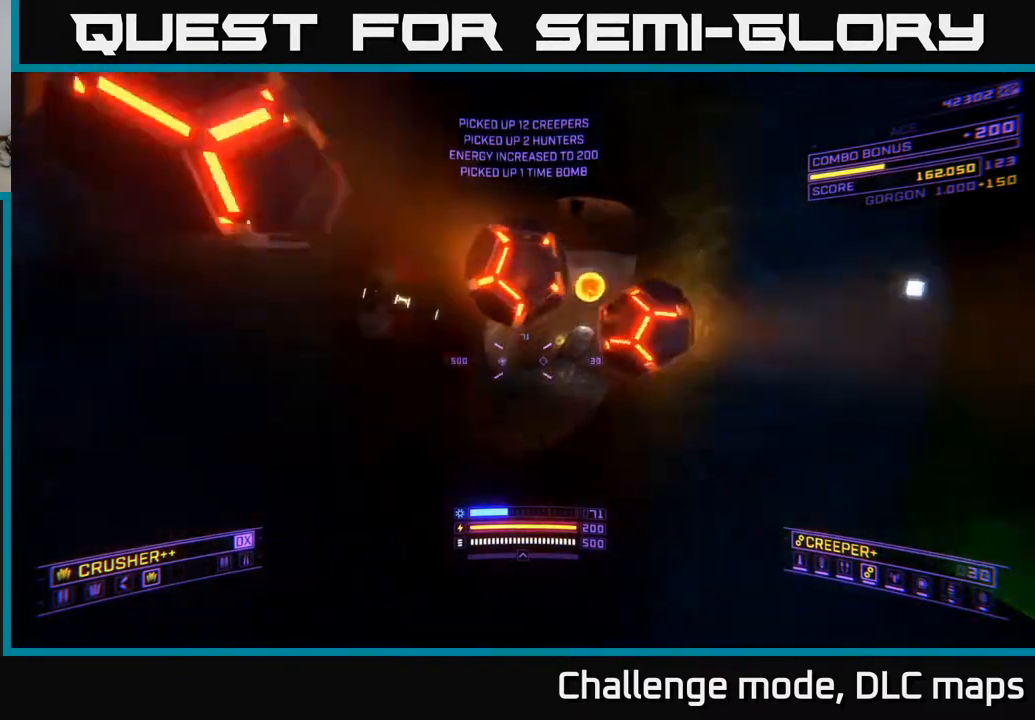
{"buttons": ["A"], "left_stick": "right", "right_stick": "down-left", "events": [[33, "left_stick", "up-left"], [150, "L2", "up"], [167, "left_stick", "down-left"], [250, "left_stick", "down"], [317, "X", "up"], [400, "R2", "down"], [417, "left_stick", "right"], [467, "A", "down"], [467, "right_stick", "down-left"], [500, "R2", "up"]]}
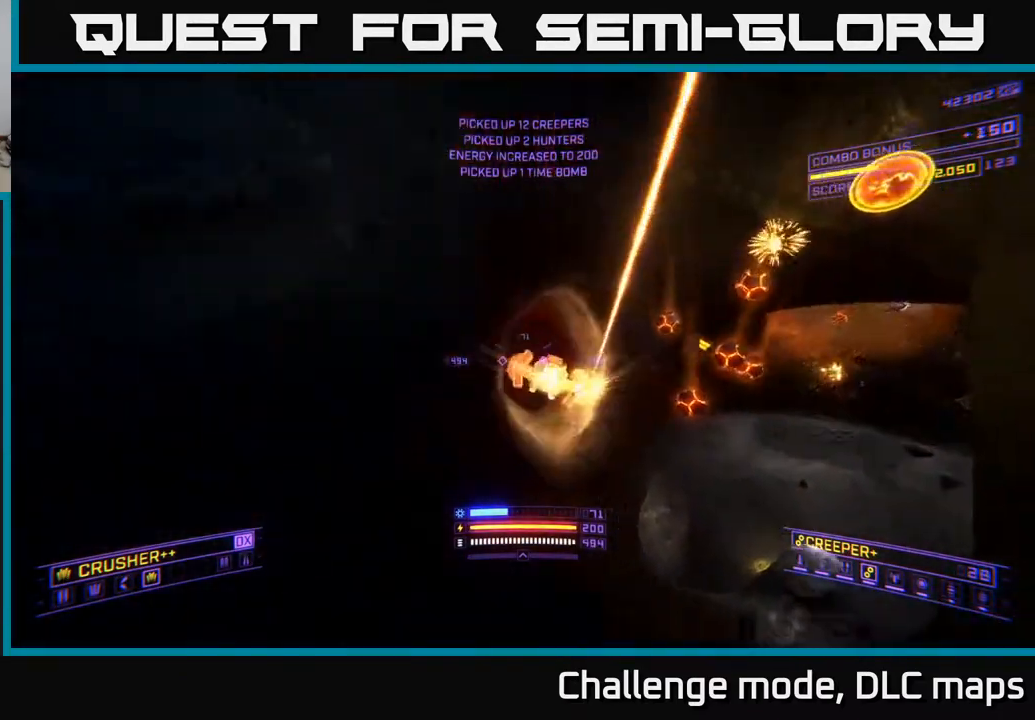
{"buttons": ["R2"], "left_stick": "down-right", "right_stick": "up", "events": [[67, "right_stick", "down-right"], [250, "right_stick", "center"], [283, "A", "up"], [367, "right_stick", "up"], [417, "left_stick", "down-right"], [450, "R2", "down"]]}
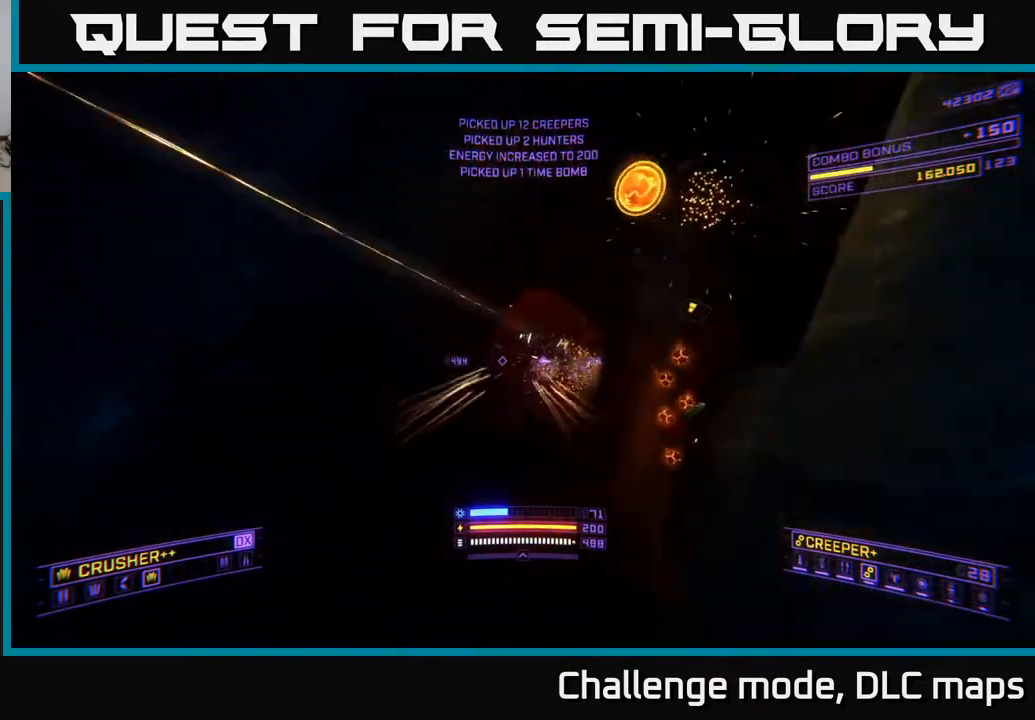
{"buttons": [], "left_stick": "up-right", "right_stick": "center", "events": [[33, "R2", "up"], [33, "X", "down"], [83, "right_stick", "down-right"], [233, "left_stick", "right"], [417, "X", "up"], [450, "left_stick", "up-right"], [500, "right_stick", "center"]]}
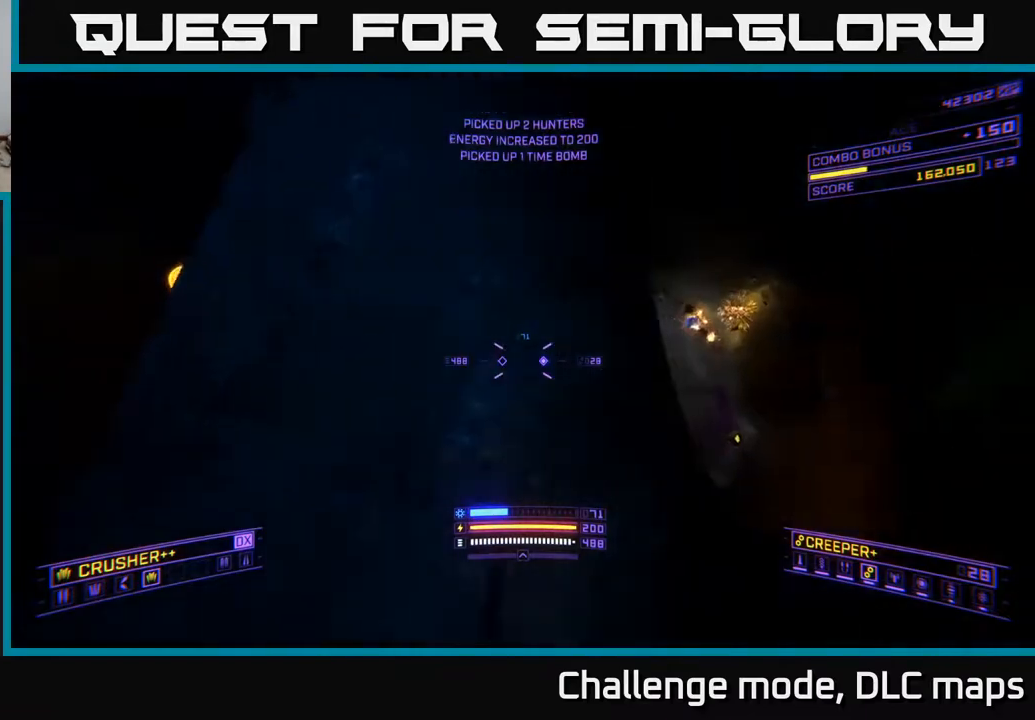
{"buttons": ["L2"], "left_stick": "down-right", "right_stick": "up-left", "events": [[67, "left_stick", "up"], [167, "X", "down"], [200, "X", "up"], [250, "right_stick", "up"], [300, "L2", "down"], [400, "right_stick", "left"], [500, "left_stick", "down-right"], [500, "right_stick", "up-left"]]}
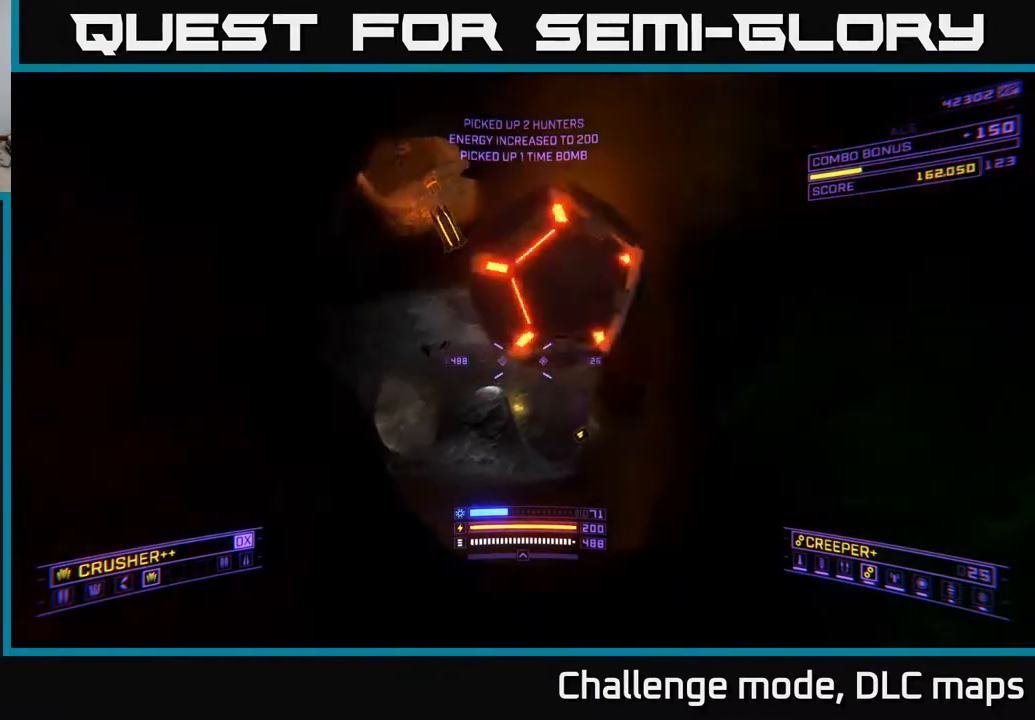
{"buttons": ["A"], "left_stick": "down", "right_stick": "down", "events": [[50, "left_stick", "down"], [100, "right_stick", "up"], [367, "A", "down"], [367, "right_stick", "center"], [383, "L2", "up"], [433, "right_stick", "down"]]}